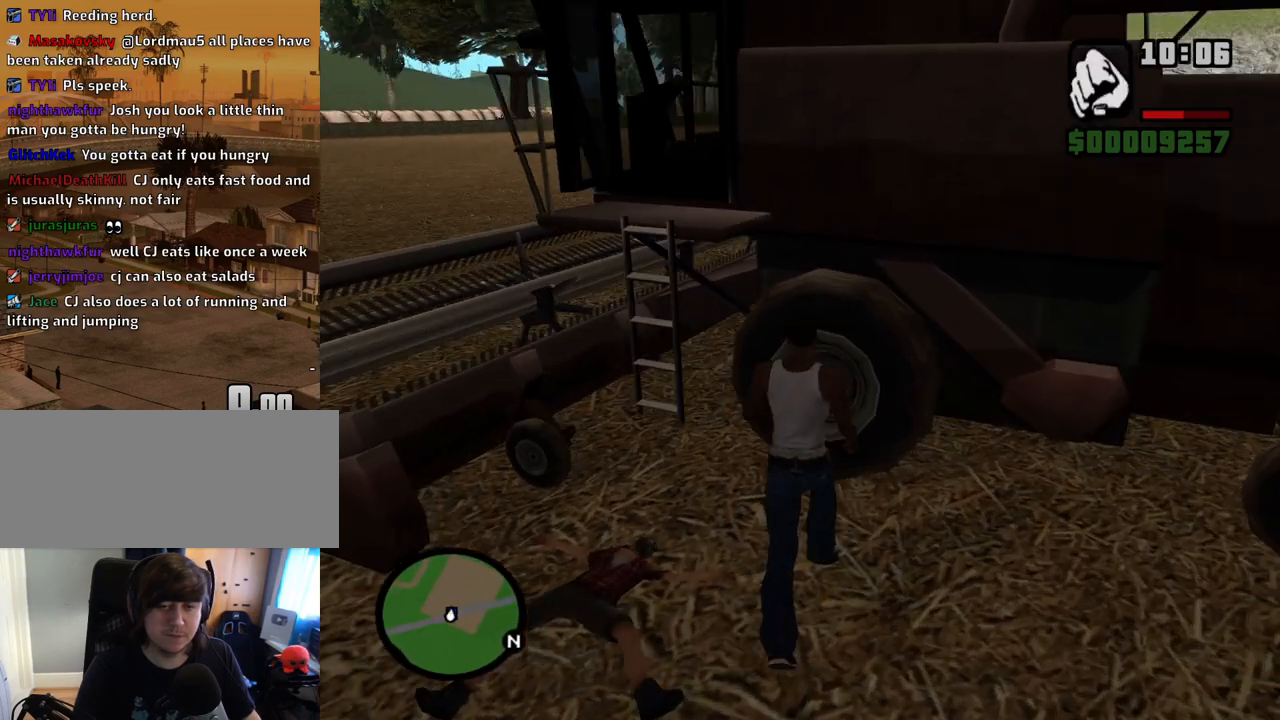
Gameplay with keyboard and mouse; each line is a JSON object with the keys and mouse buttons held at the frame after it. "events" lists presses ("down") and releases ("up") of "1", "2", "3", "4", "5", "6", "a", "alt", "c", "ctrl", "d", "down", "e", "escape", "f", "f1", "f2", "f3", "g", "h", "left", "num2", "q", "r", "right", "s", "shift", "space", "t", "tab", "up", "v", "w", "x", "z", "mouse_left", "mouse_middle", "mouse_right", "mouse_wheel_up" and "mouse_wheel_down" between this image and that frame as [ms after this image, input, new state], when the widget could be followed in between. "mouse_left", "mouse_middle", "mouse_right", "mouse_wheel_up", "mouse_wheel_down" = the "left", "middle", "right", "wheel_up", "wheel_down" buttons of the "mouse" list. No other keys are recorded. Mouse movement is not recorded.
{"keys": [], "mouse": [], "events": [[101, "a", "up"], [101, "f", "up"], [101, "w", "up"], [184, "f", "down"], [235, "f", "up"], [335, "f", "down"], [419, "f", "up"]]}
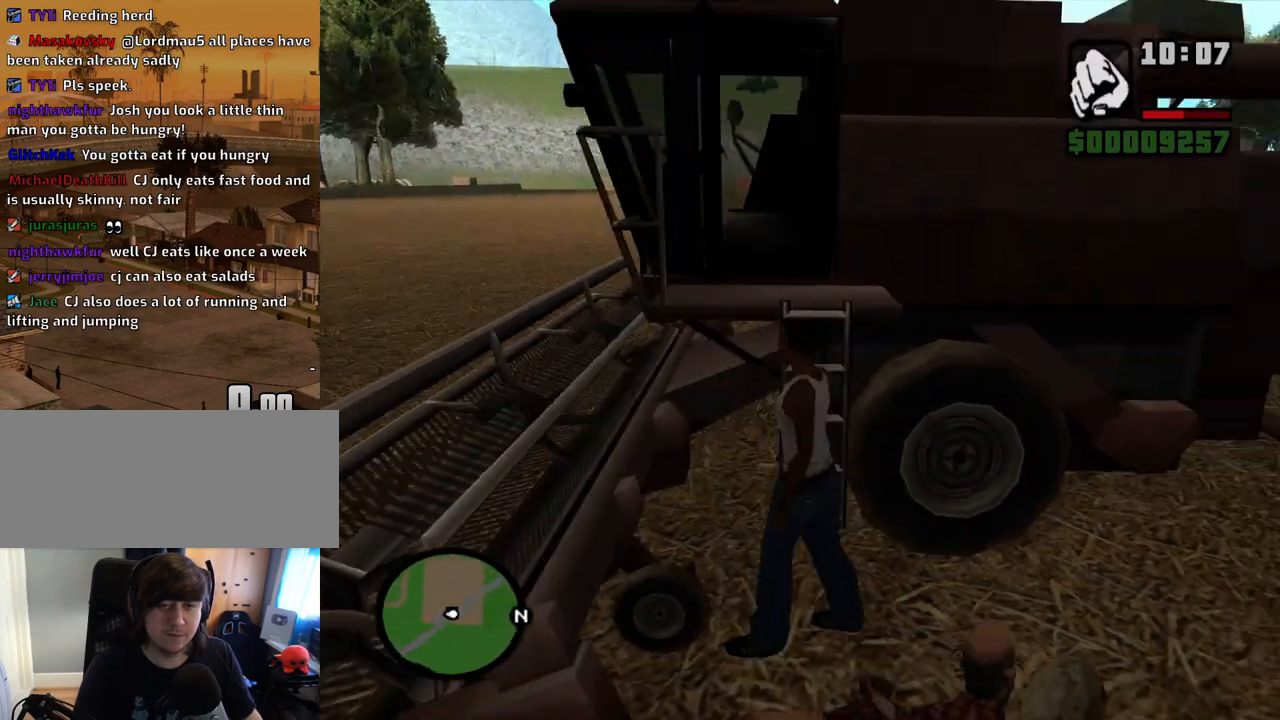
{"keys": [], "mouse": [], "events": []}
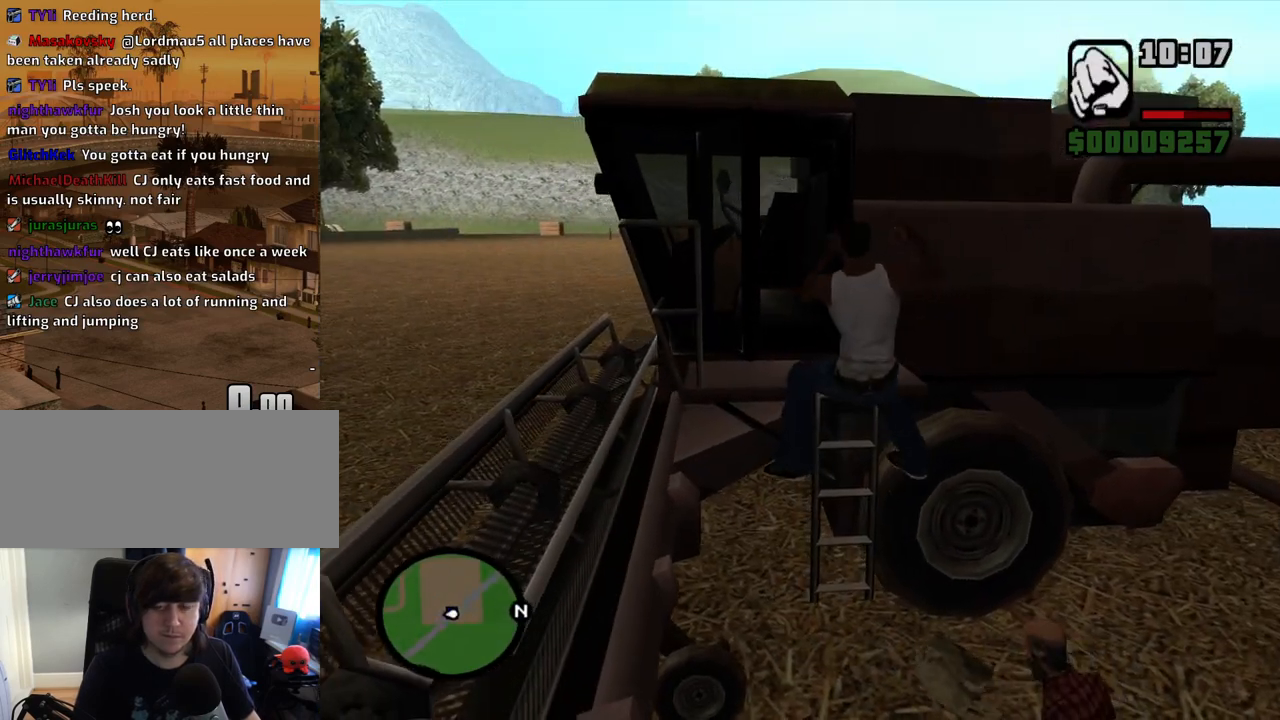
{"keys": ["6", "d", "shift", "w"], "mouse": [], "events": [[83, "w", "down"], [134, "6", "down"], [134, "shift", "down"], [268, "d", "down"]]}
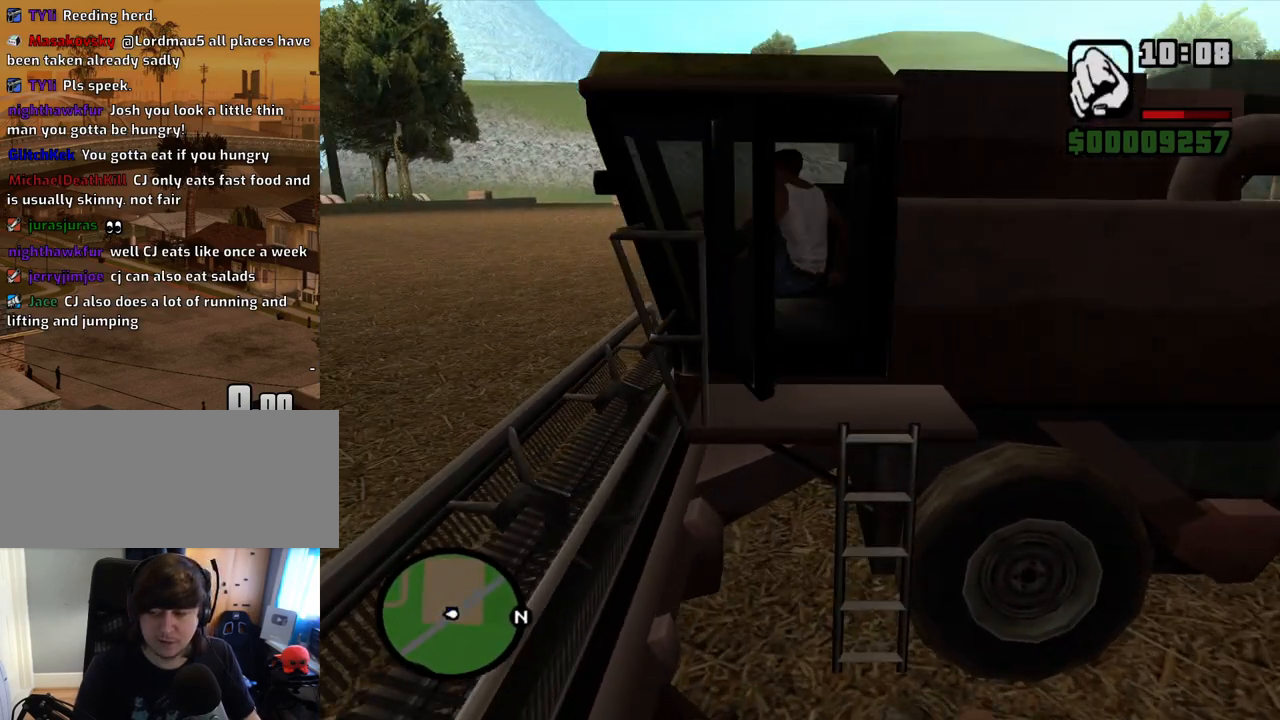
{"keys": ["d", "w"], "mouse": [], "events": [[419, "6", "up"], [470, "shift", "up"]]}
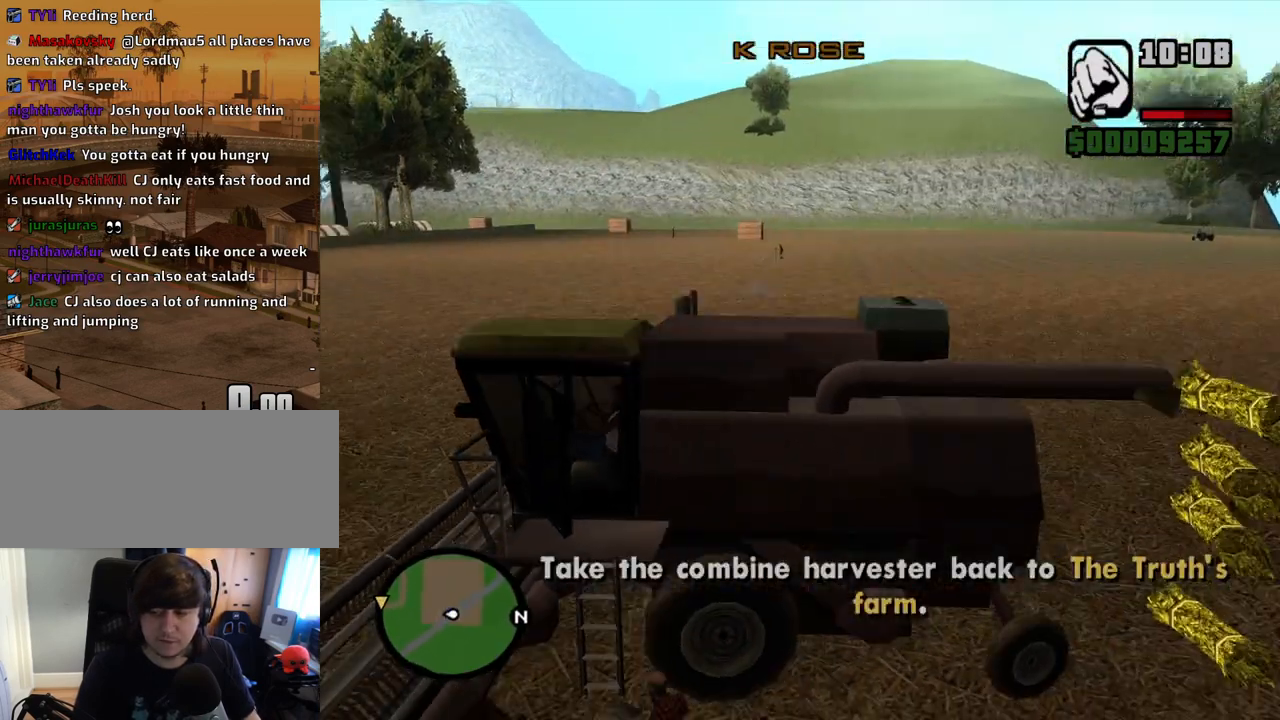
{"keys": ["d", "w"], "mouse": [], "events": []}
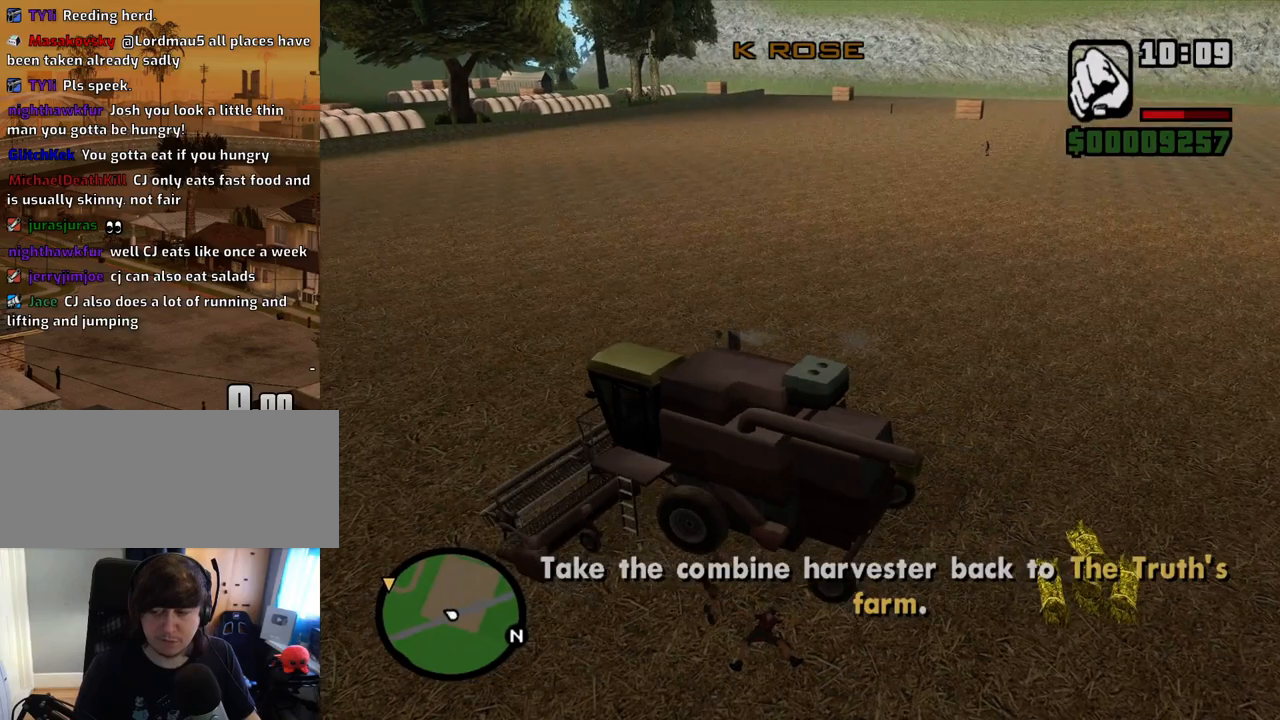
{"keys": ["d", "w"], "mouse": [], "events": []}
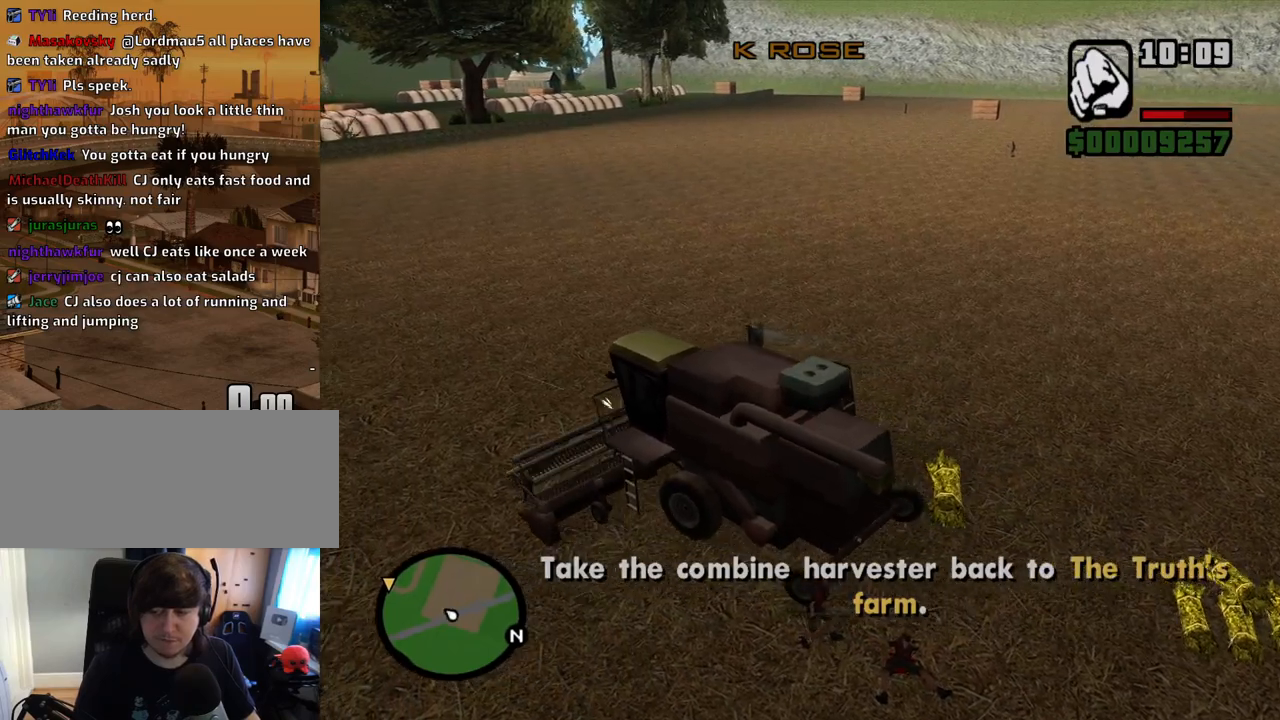
{"keys": ["d", "w"], "mouse": [], "events": []}
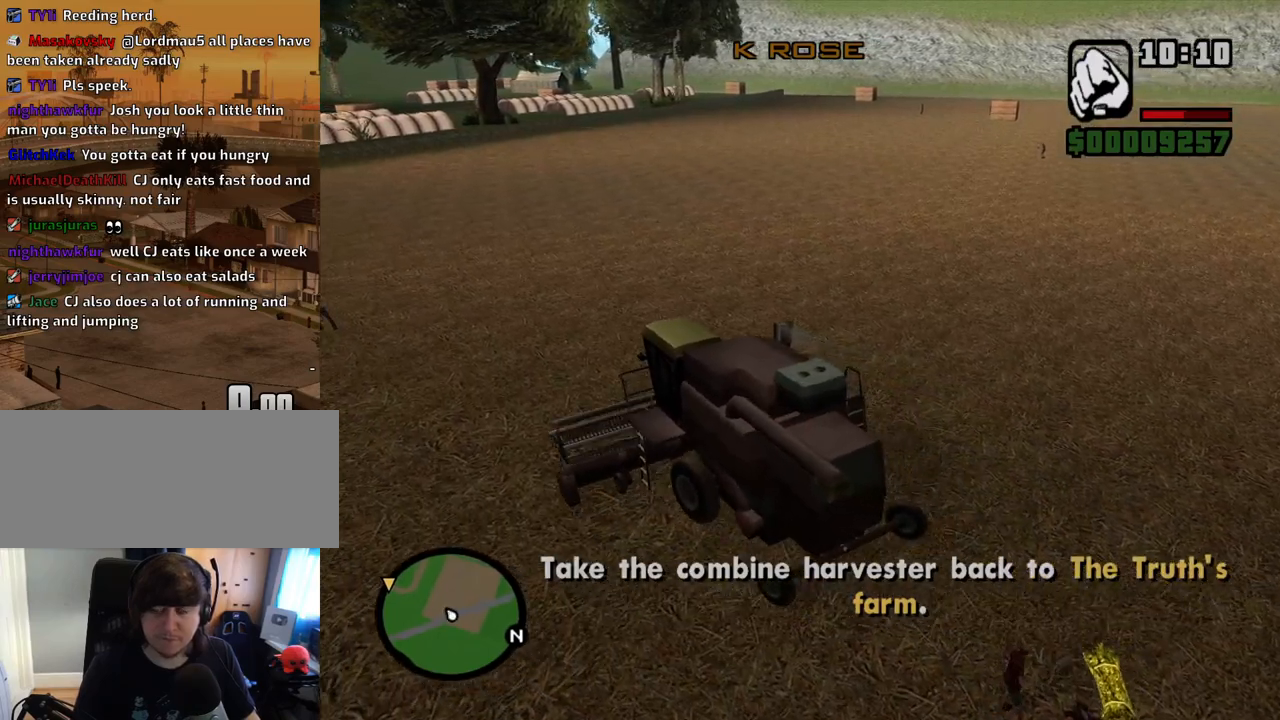
{"keys": ["d", "w"], "mouse": [], "events": []}
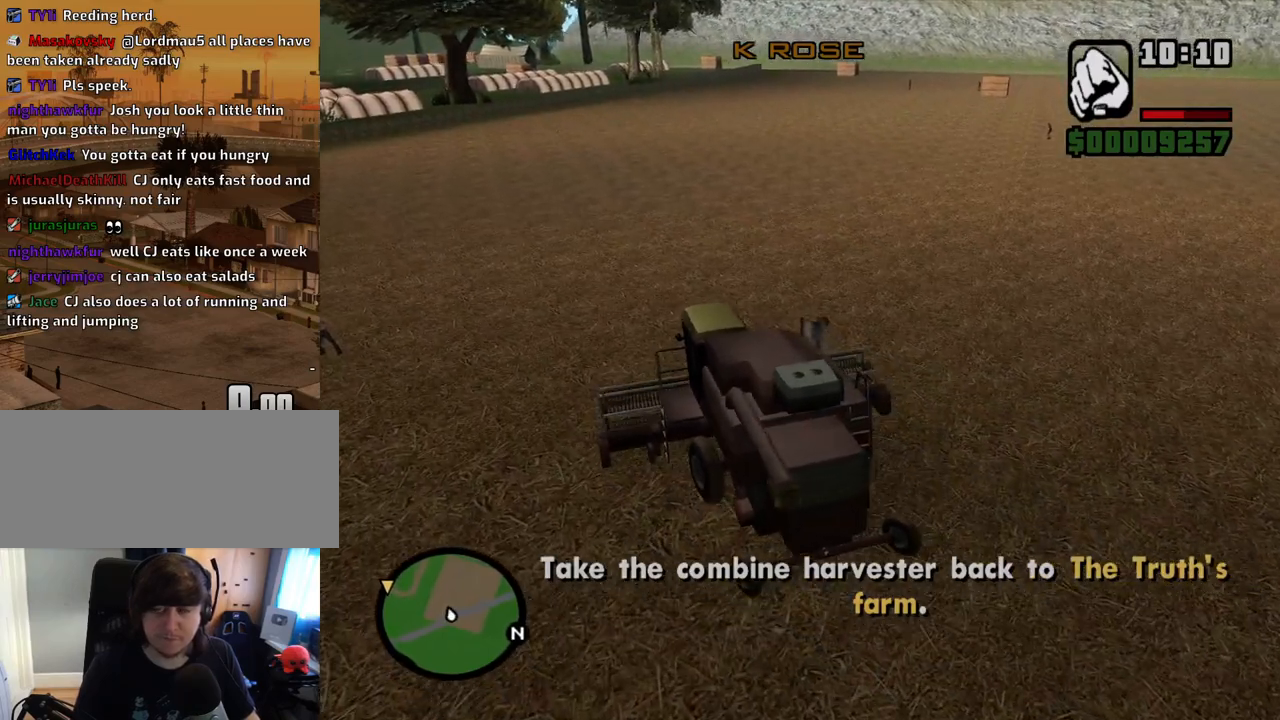
{"keys": ["w"], "mouse": [], "events": [[83, "d", "up"], [318, "d", "down"], [368, "d", "up"]]}
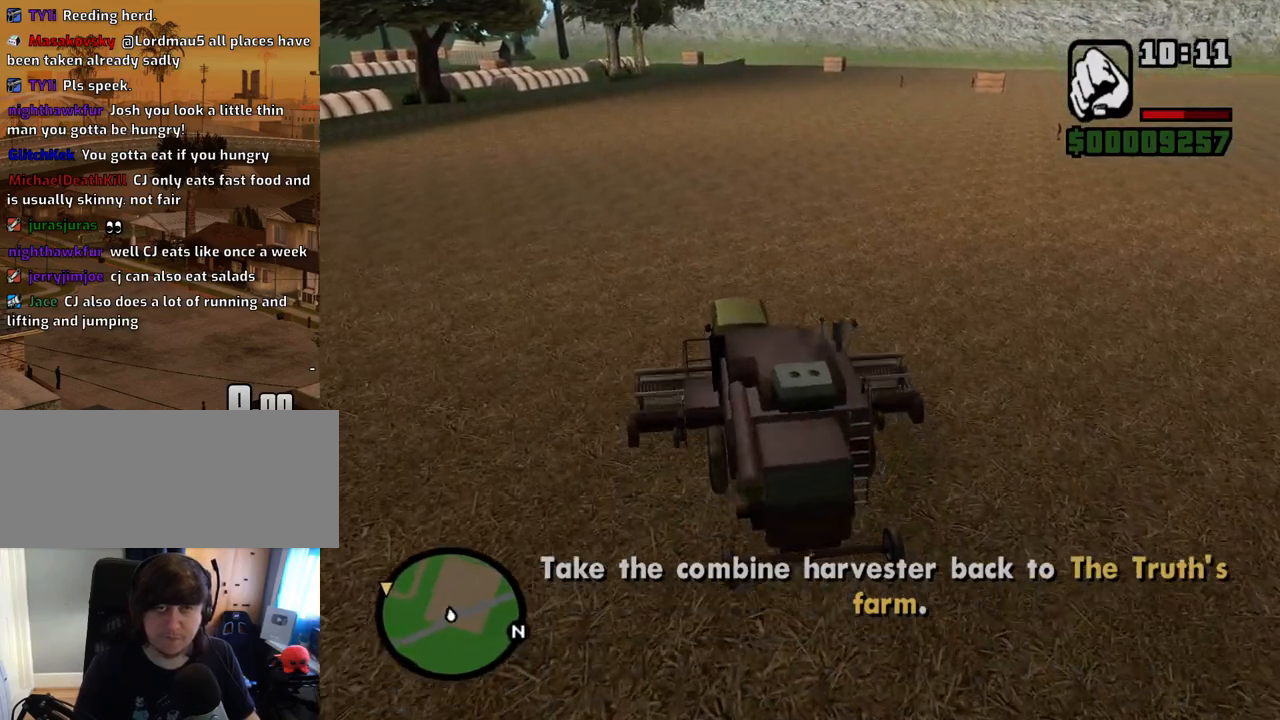
{"keys": ["w"], "mouse": [], "events": [[51, "d", "down"], [134, "d", "up"], [386, "d", "down"], [470, "d", "up"]]}
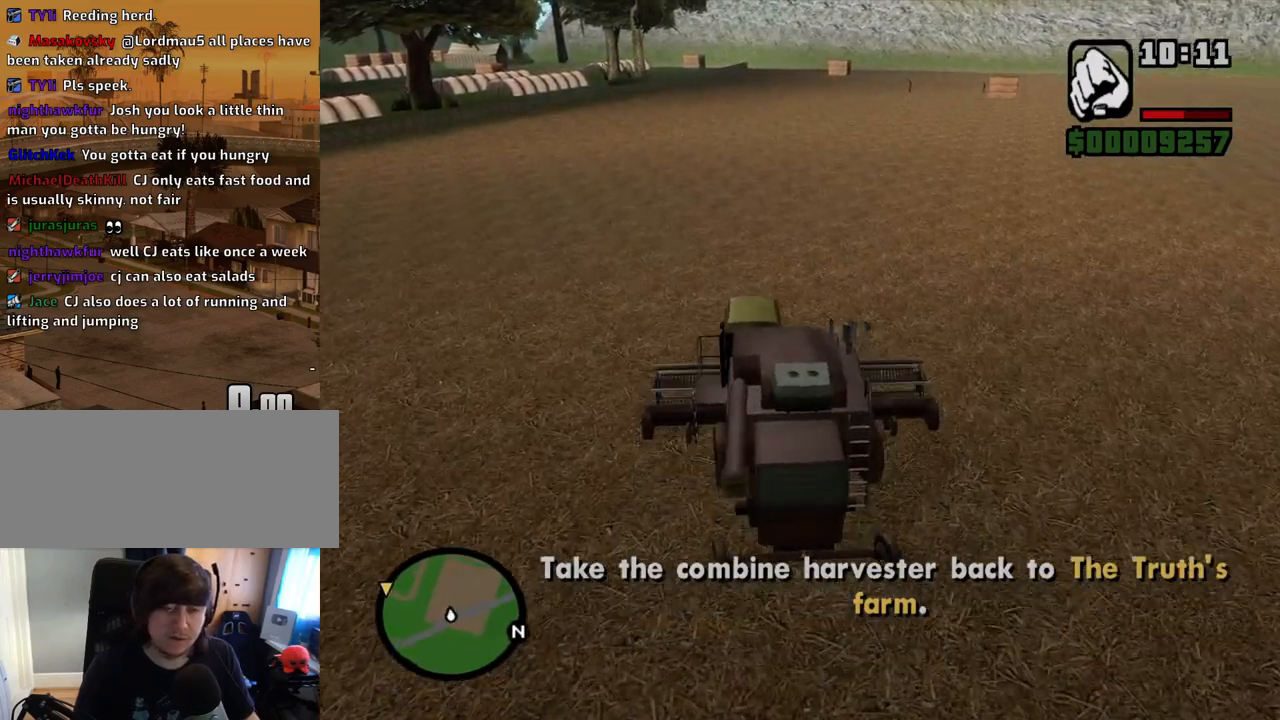
{"keys": ["w"], "mouse": [], "events": []}
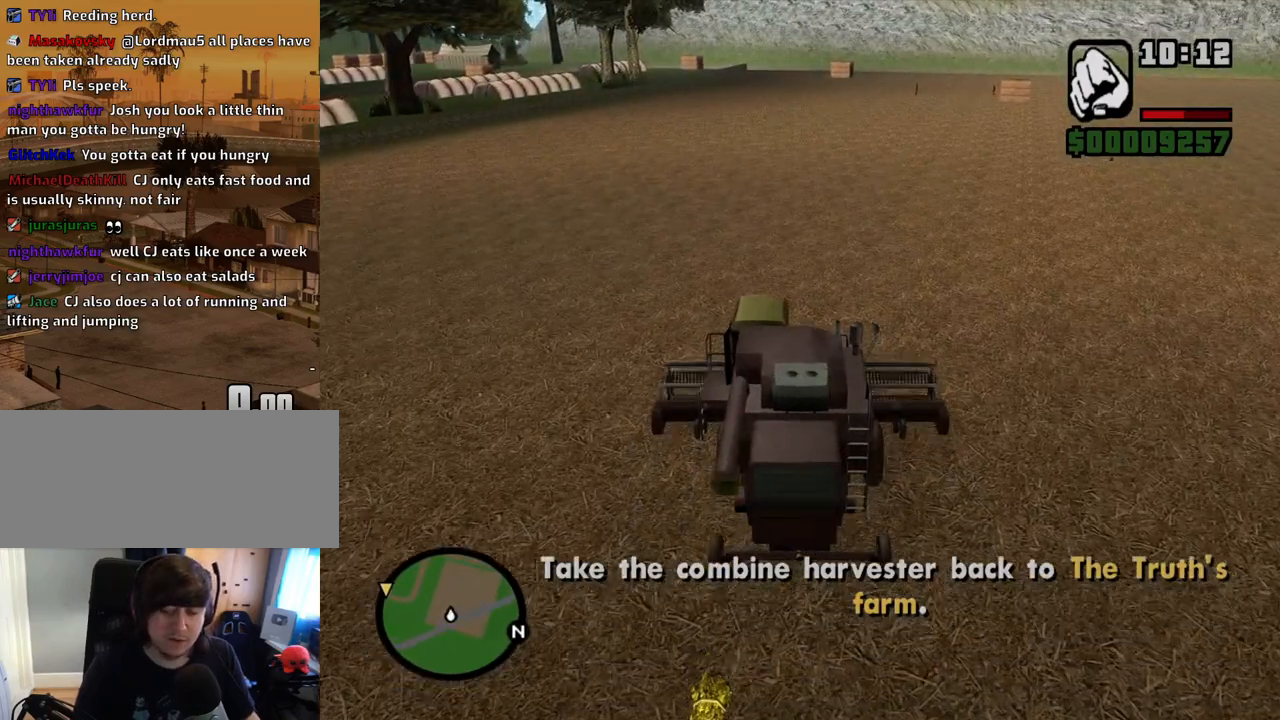
{"keys": ["w"], "mouse": [], "events": []}
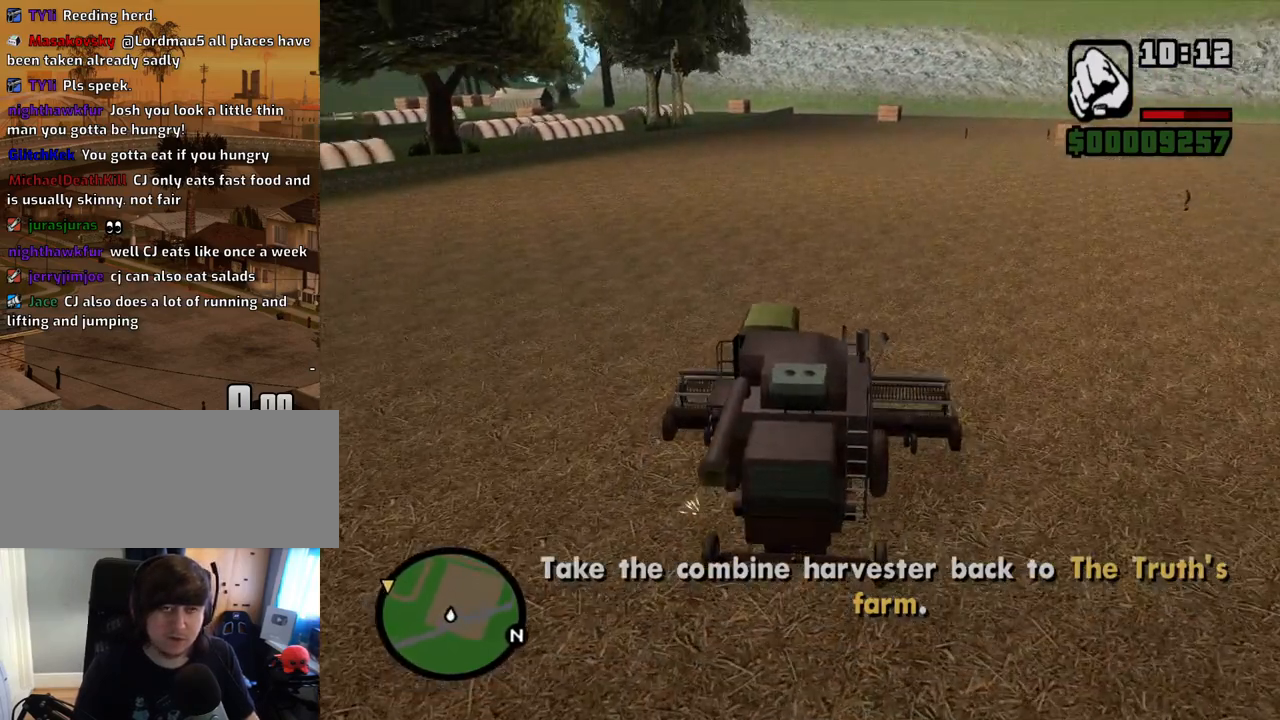
{"keys": ["w"], "mouse": [], "events": [[335, "6", "down"], [469, "6", "up"]]}
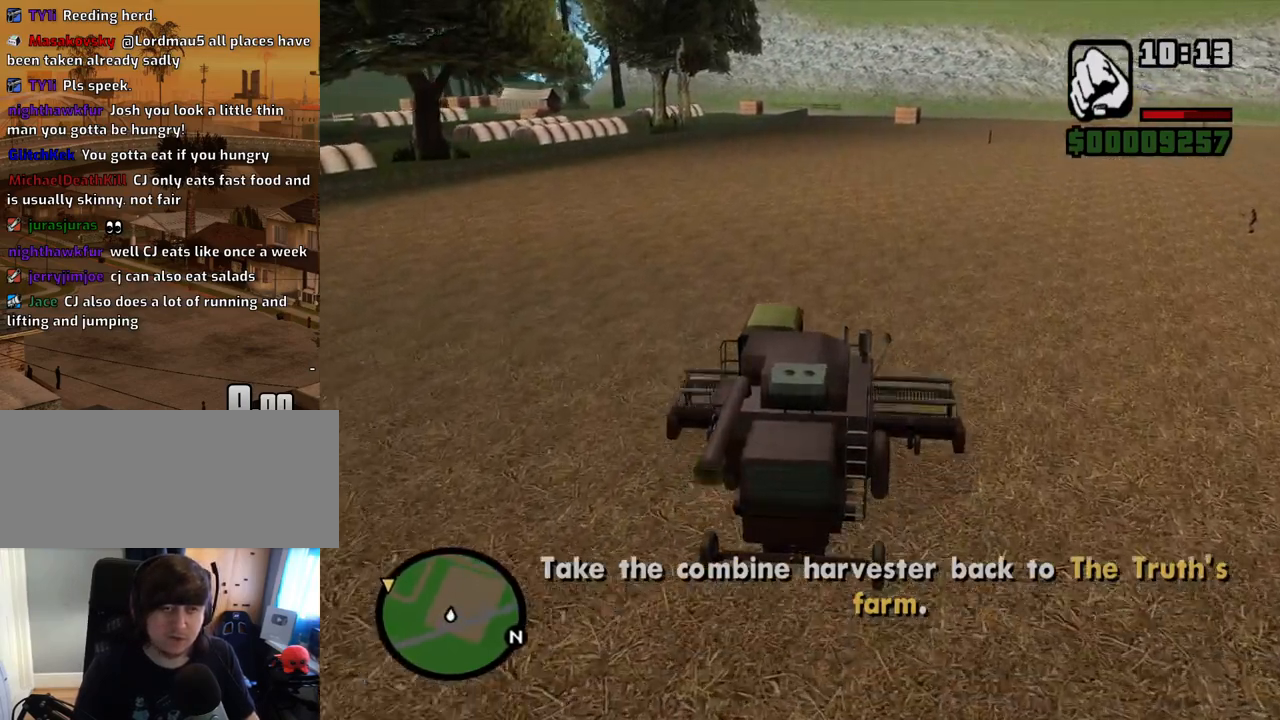
{"keys": ["w"], "mouse": [], "events": [[16, "6", "down"], [150, "6", "up"], [201, "6", "down"], [301, "6", "up"], [385, "6", "down"], [486, "6", "up"]]}
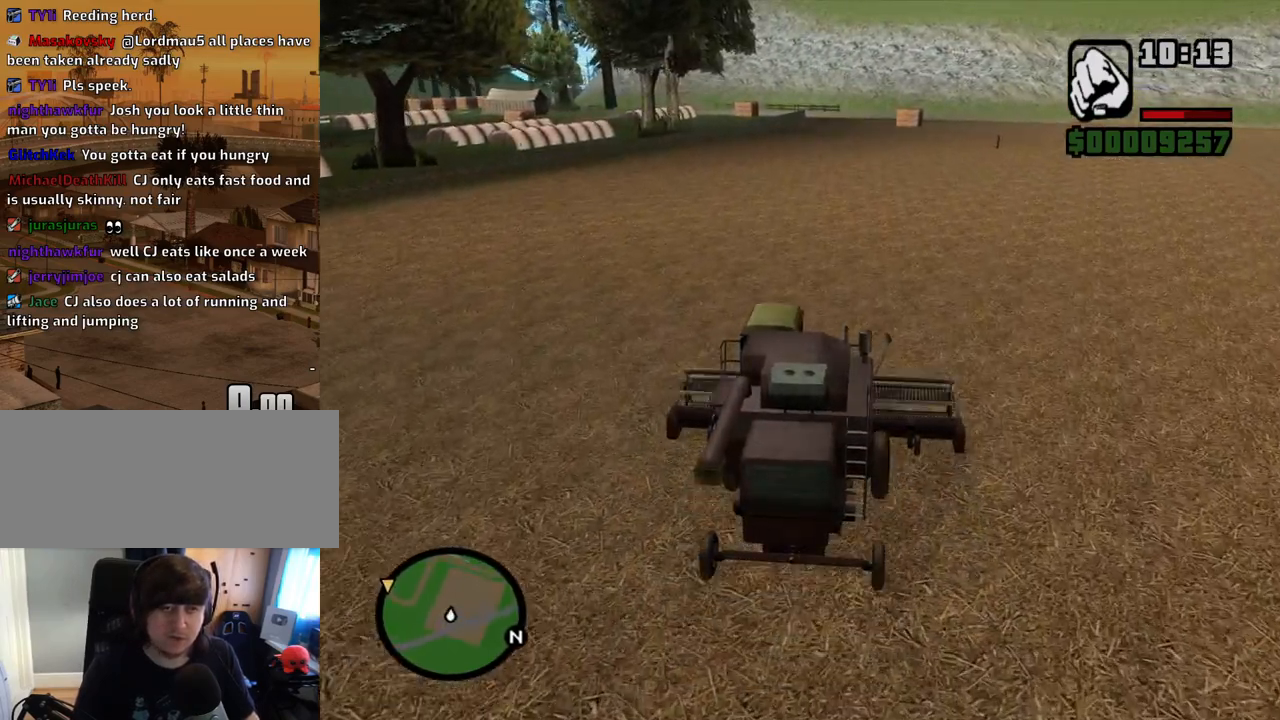
{"keys": ["w"], "mouse": [], "events": [[34, "6", "down"], [134, "6", "up"]]}
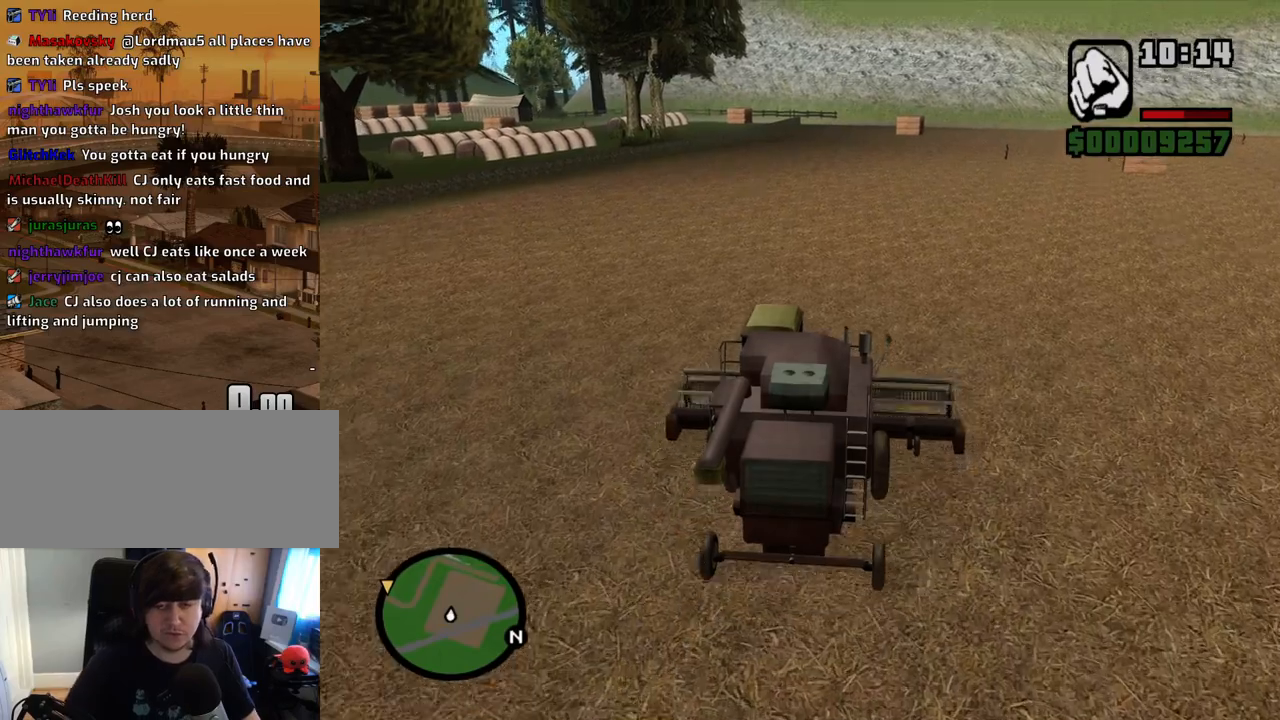
{"keys": ["w"], "mouse": [], "events": []}
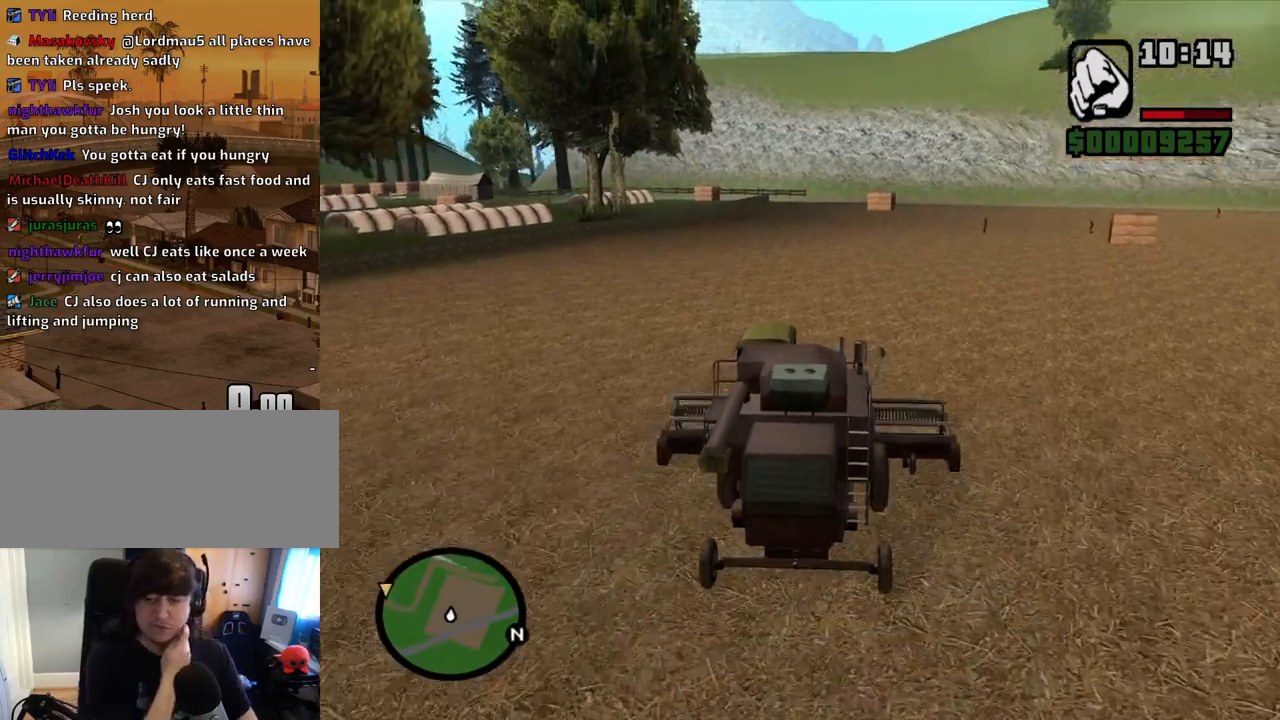
{"keys": ["w"], "mouse": [], "events": []}
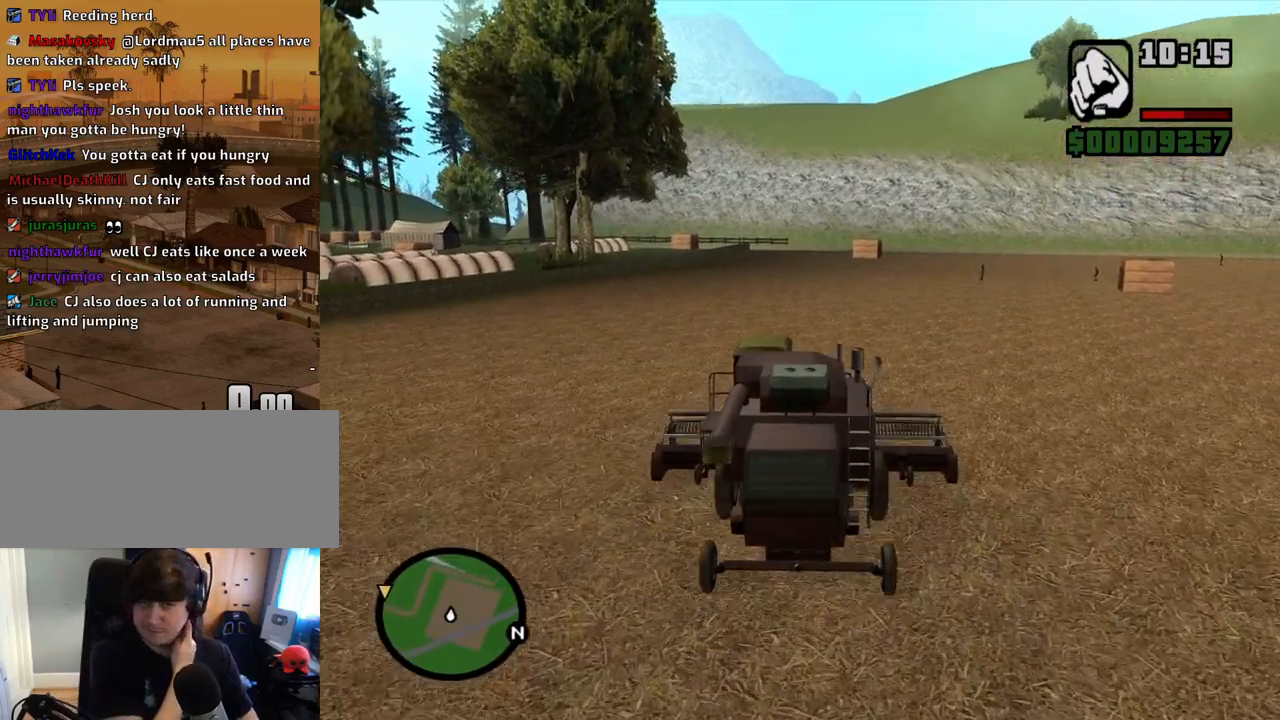
{"keys": ["w"], "mouse": [], "events": [[50, "a", "down"], [134, "a", "up"]]}
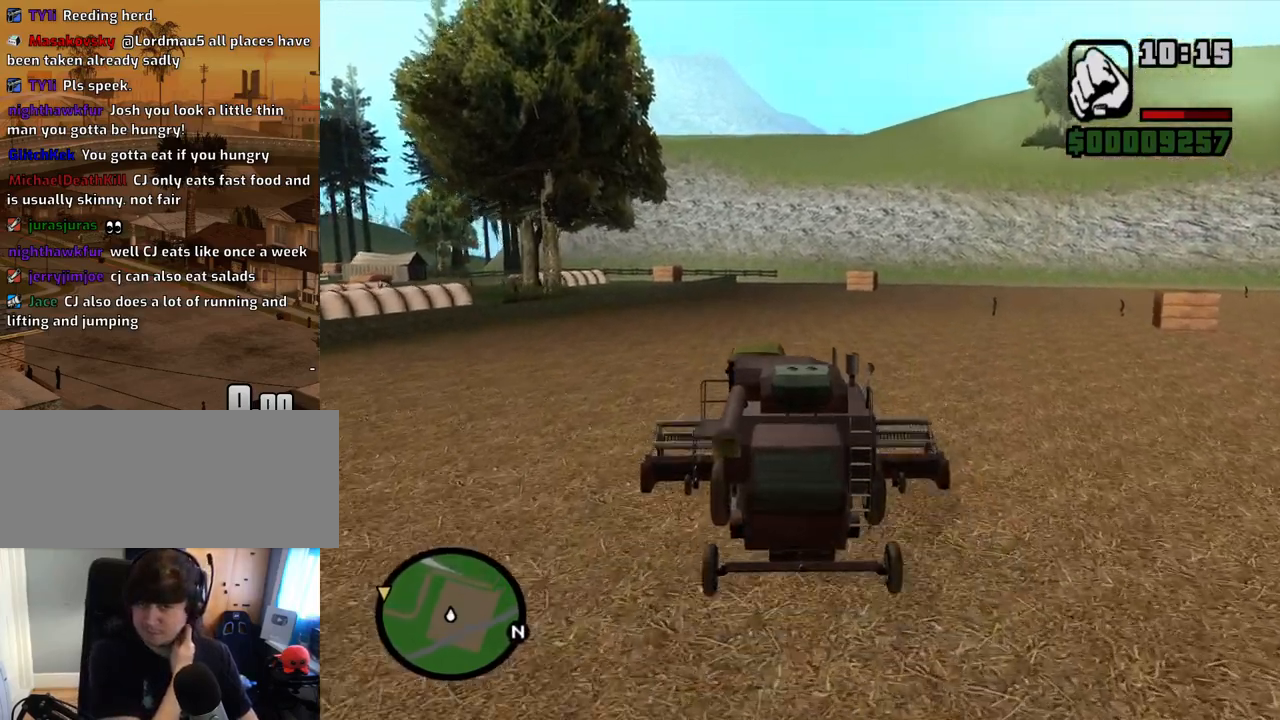
{"keys": ["w"], "mouse": [], "events": [[234, "d", "down"], [285, "d", "up"]]}
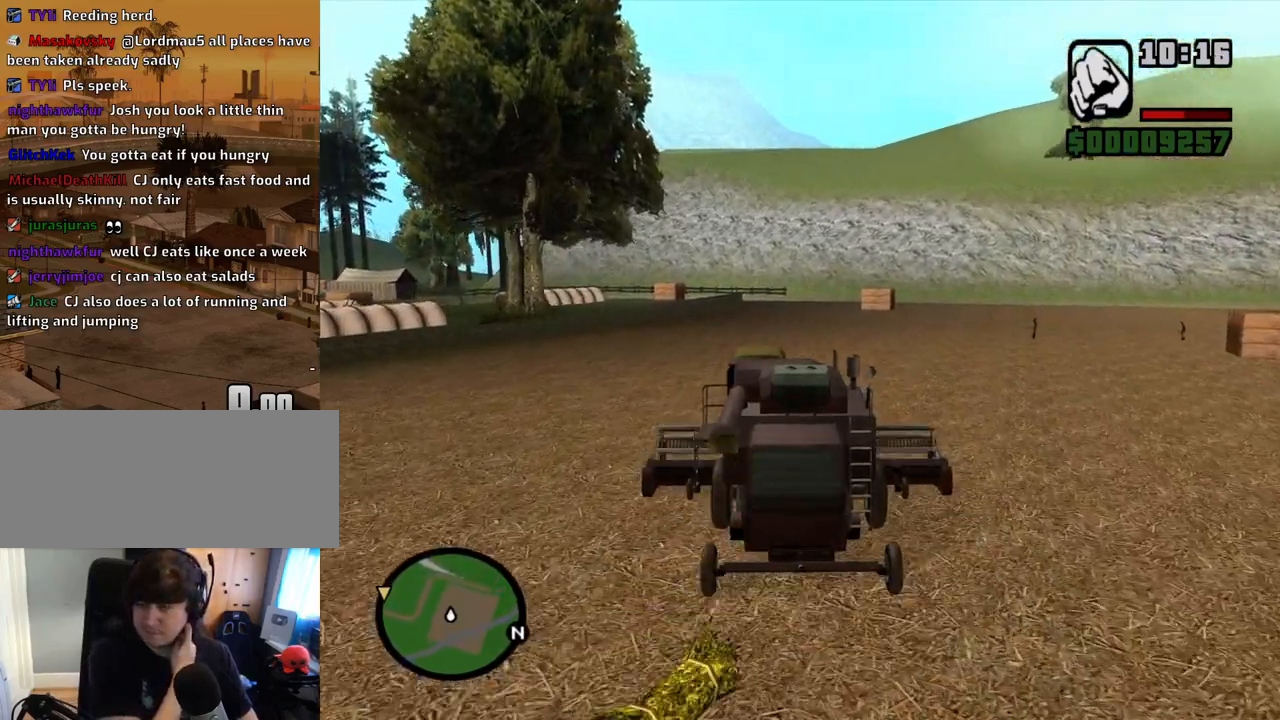
{"keys": ["w"], "mouse": [], "events": []}
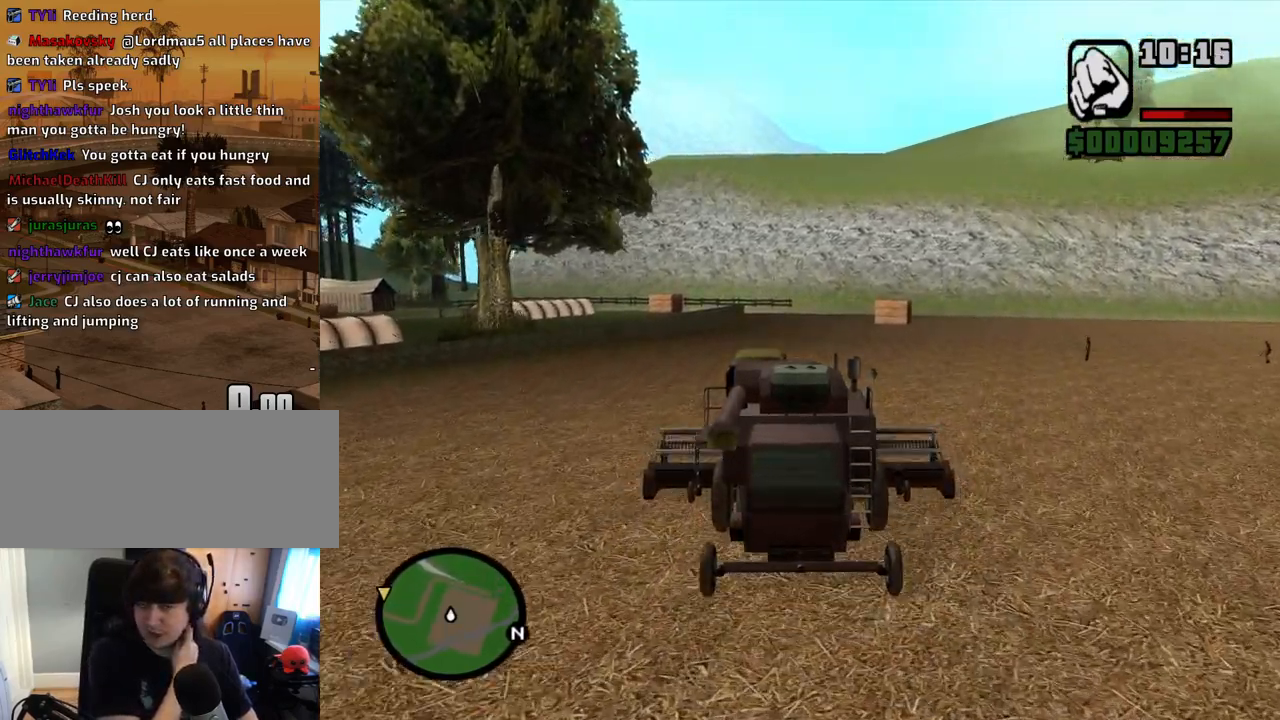
{"keys": ["w"], "mouse": [], "events": [[319, "d", "down"], [369, "d", "up"]]}
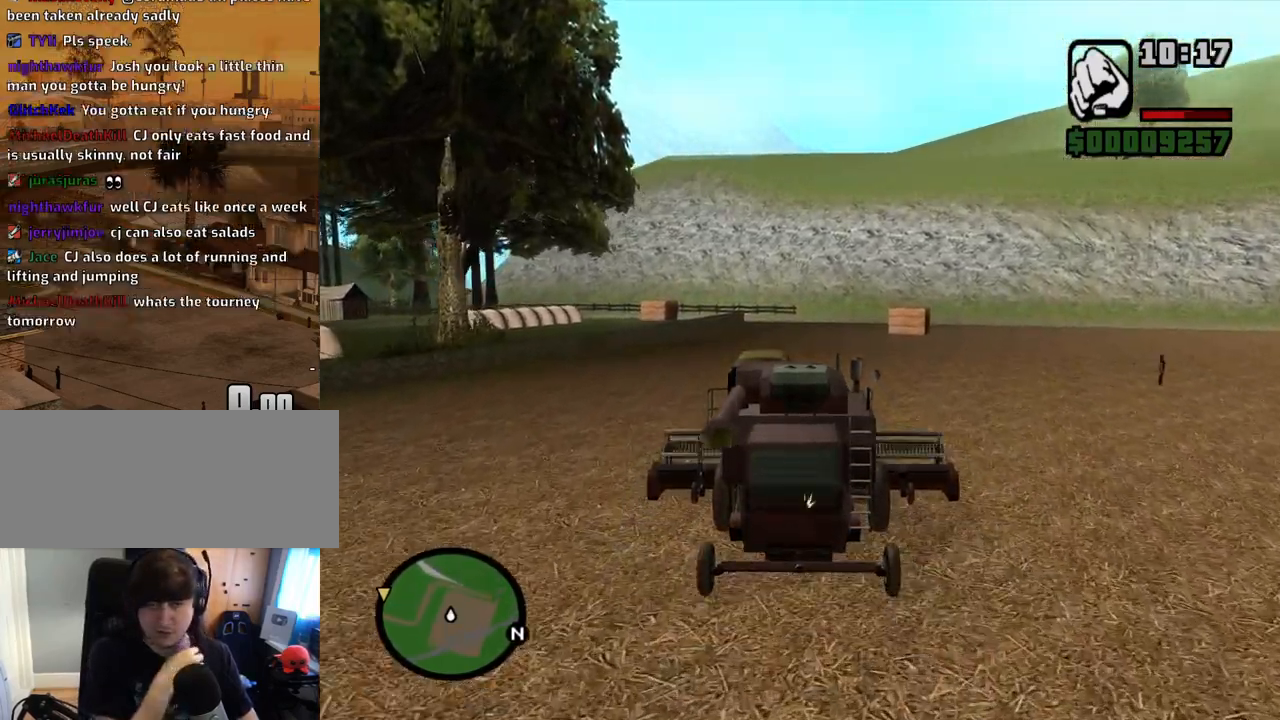
{"keys": ["w"], "mouse": [], "events": []}
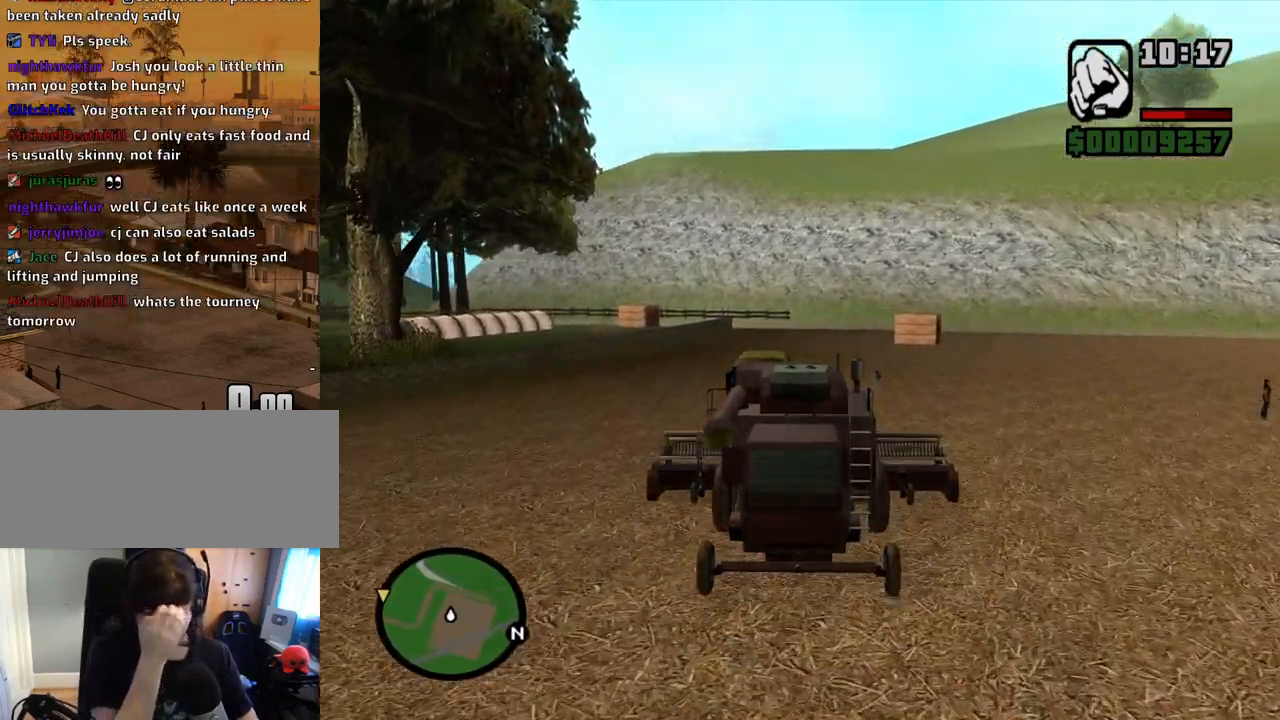
{"keys": ["w"], "mouse": [], "events": []}
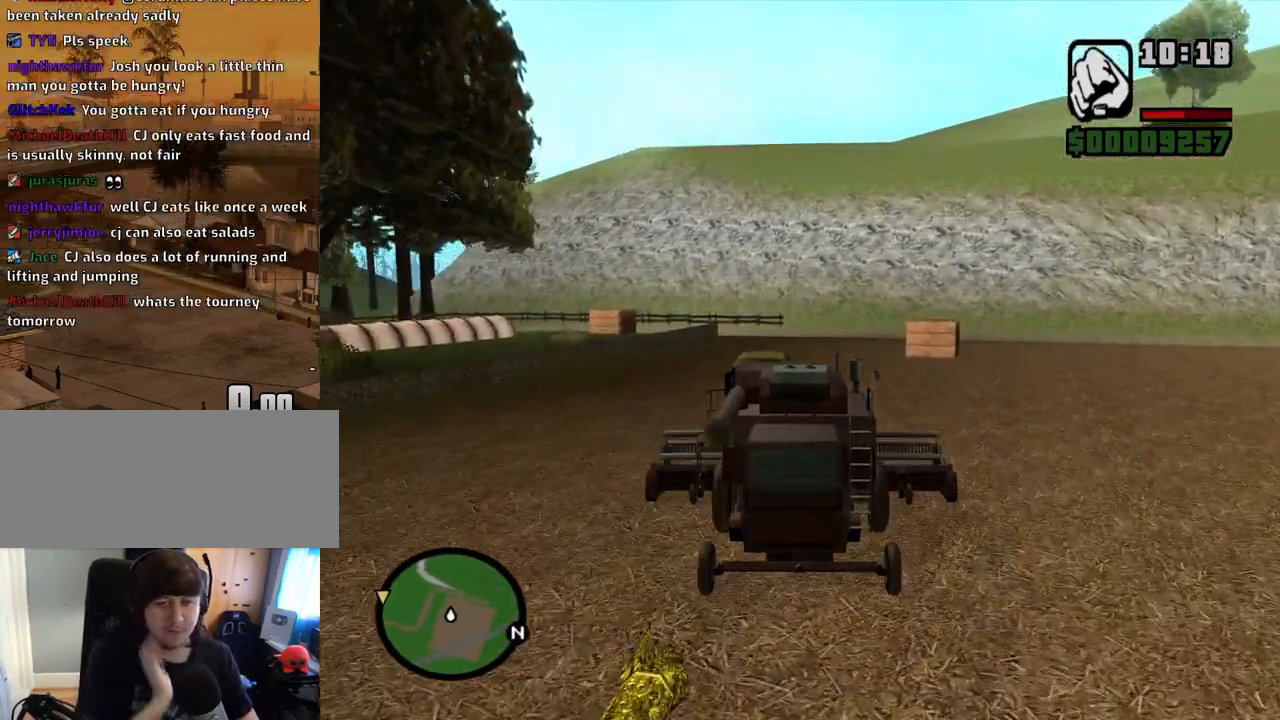
{"keys": ["w"], "mouse": [], "events": []}
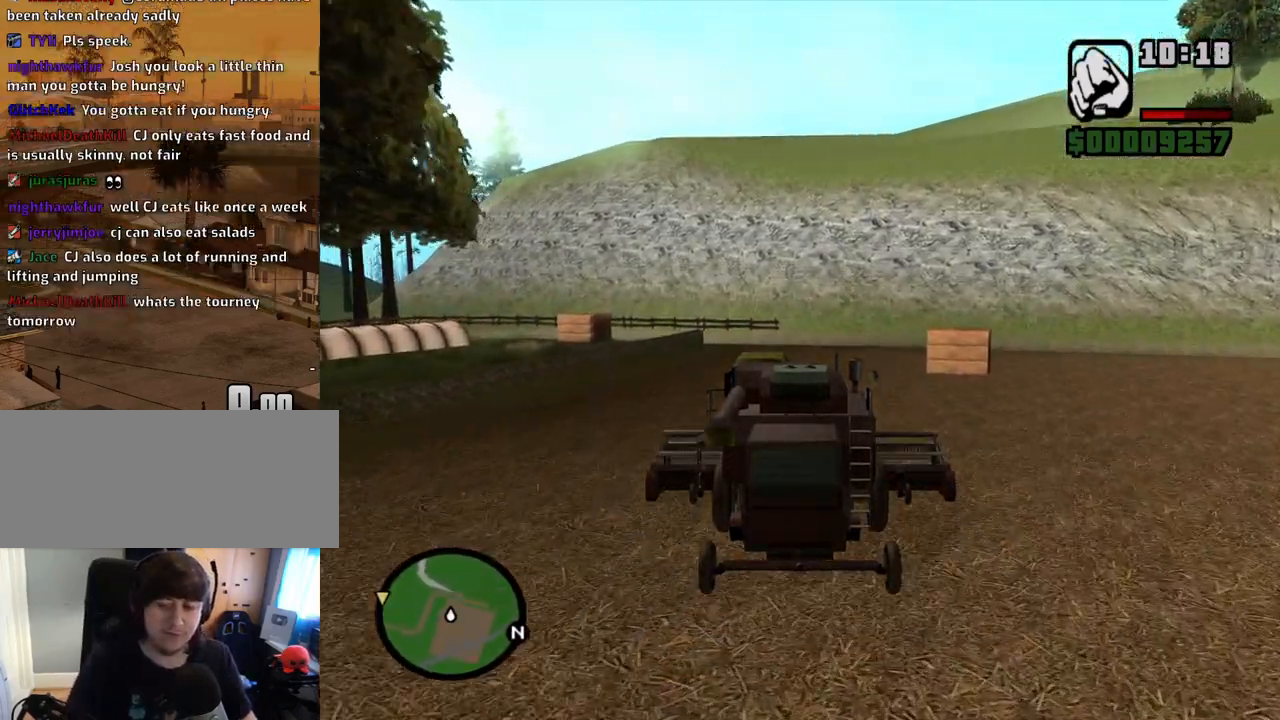
{"keys": ["w"], "mouse": [], "events": []}
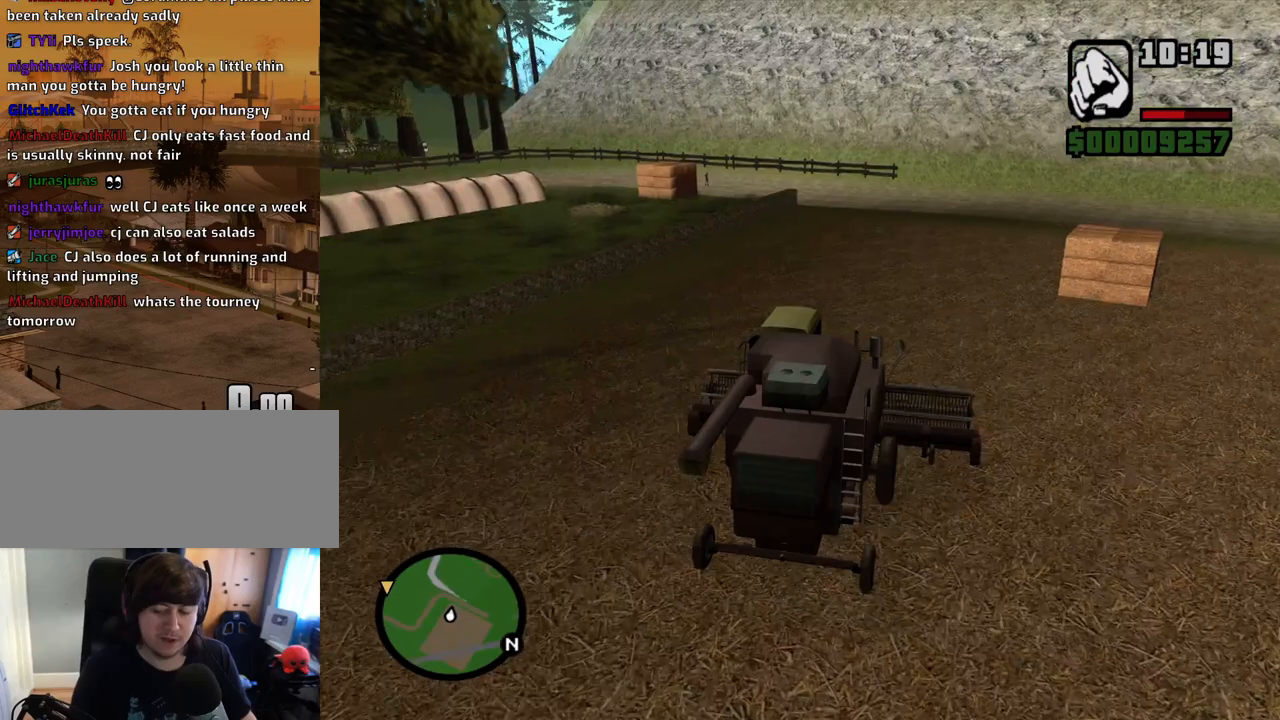
{"keys": ["w"], "mouse": [], "events": []}
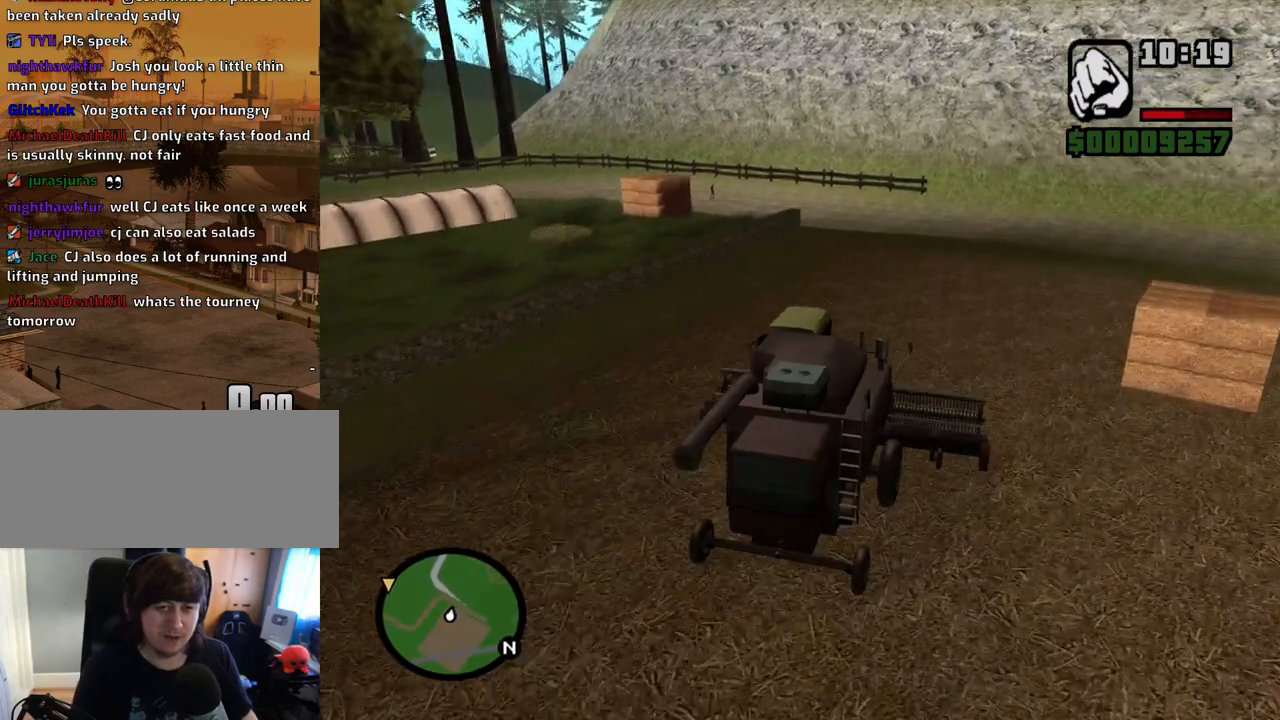
{"keys": ["a", "w"], "mouse": [], "events": [[369, "a", "down"]]}
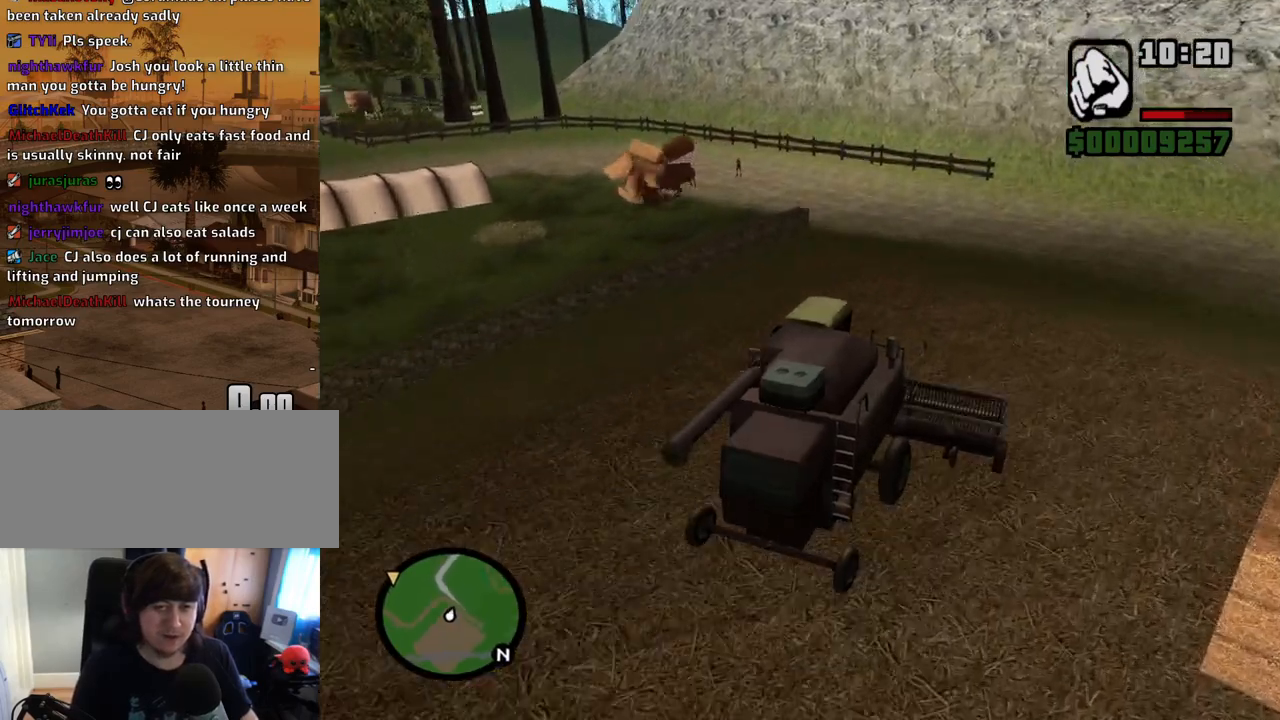
{"keys": ["a", "w"], "mouse": [], "events": [[184, "a", "up"], [235, "a", "down"]]}
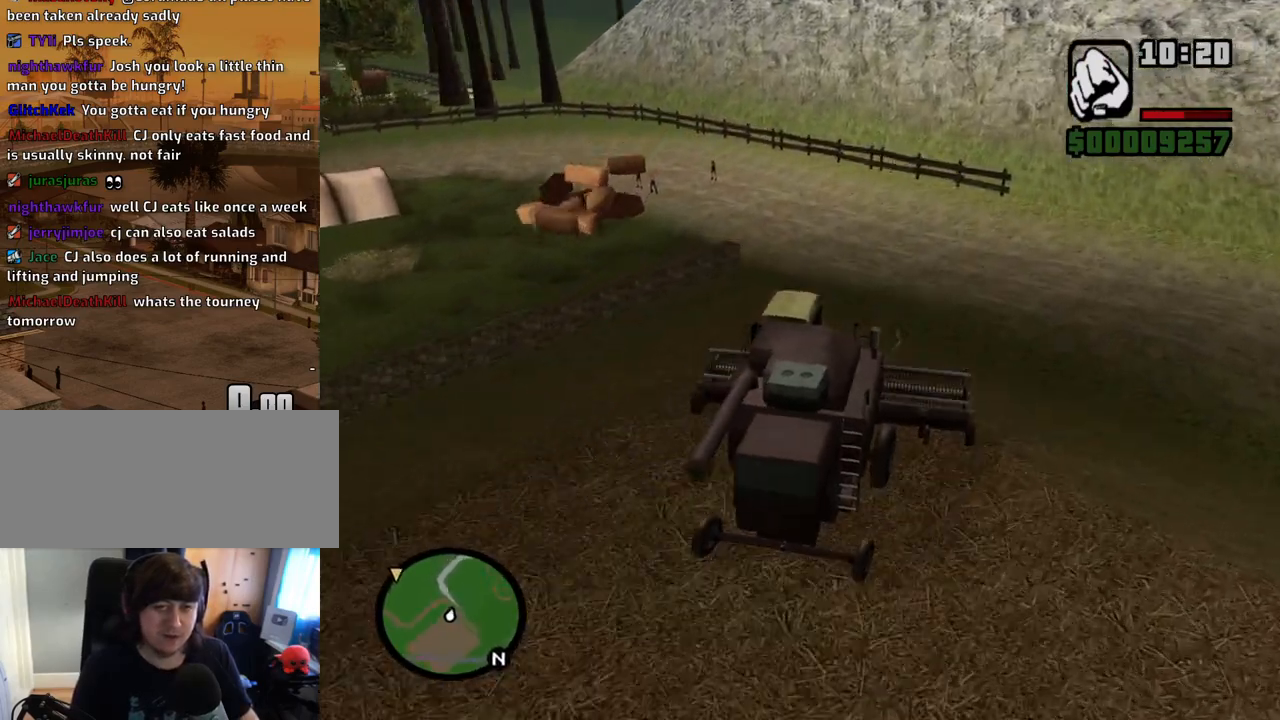
{"keys": ["a", "w"], "mouse": [], "events": []}